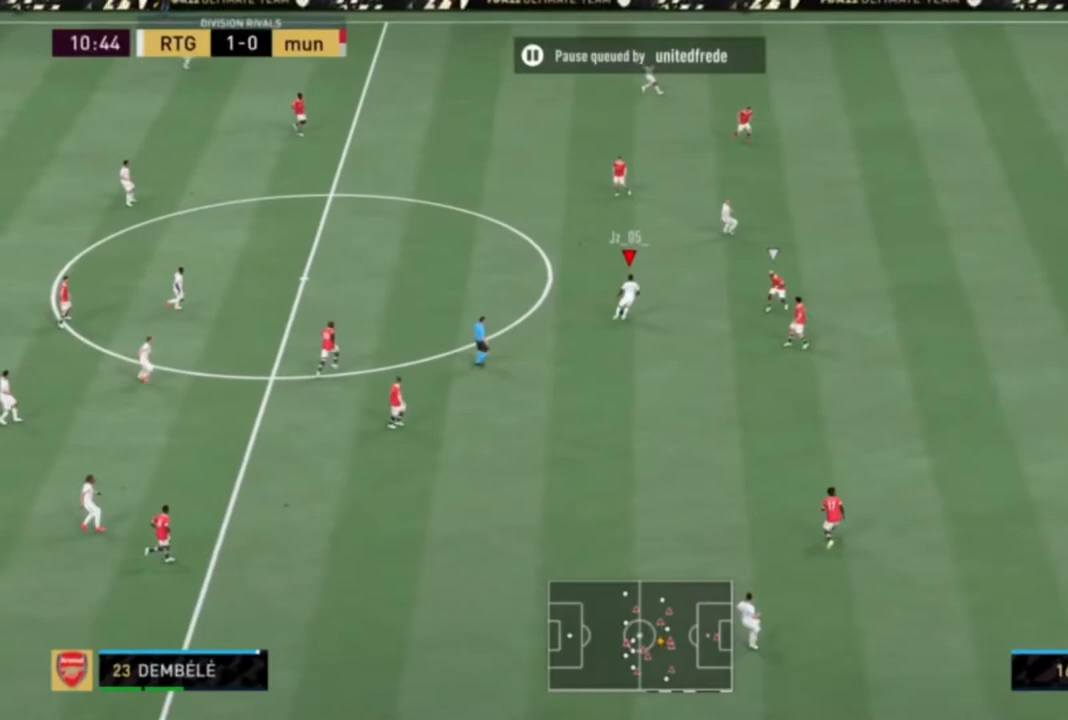
Gameplay with a controller (PlayStation layout); each line is a JSON object with the inputs held at the frame after it. "events" lists button and stick changes between this image and that frame as [ms after this image, input, new state], when the widget could be followed in between. Not read: L3 R3.
{"buttons": ["R2"], "left_stick": "up-right", "right_stick": "center", "events": []}
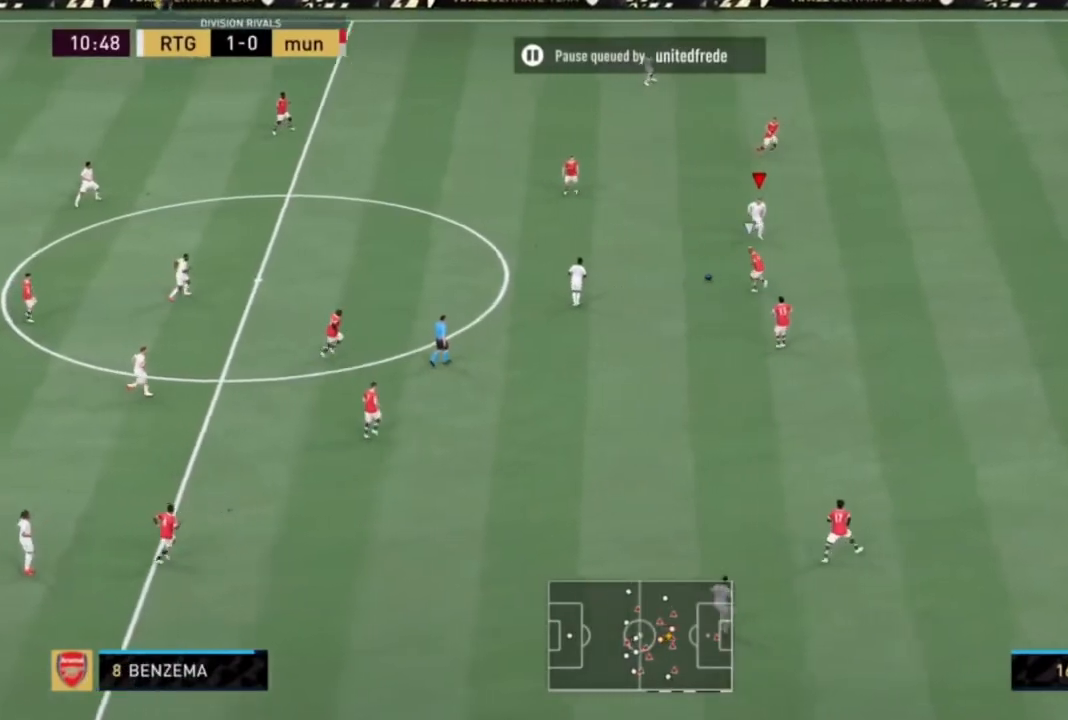
{"buttons": ["R2"], "left_stick": "right", "right_stick": "center", "events": [[400, "left_stick", "right"]]}
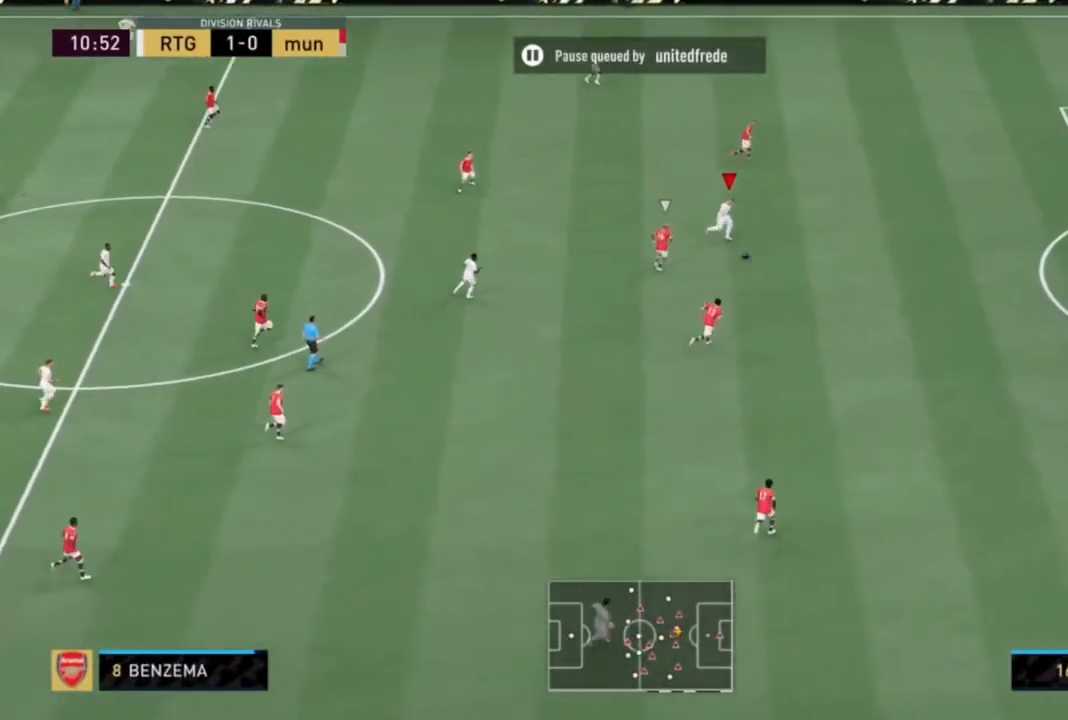
{"buttons": ["R2"], "left_stick": "right", "right_stick": "center", "events": []}
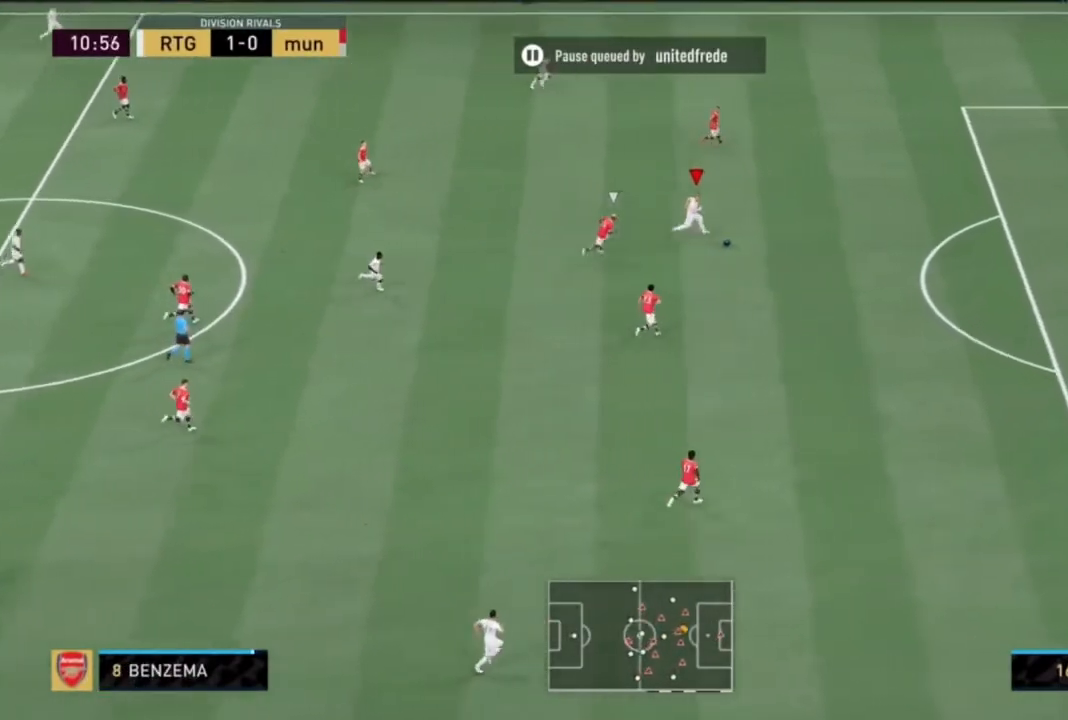
{"buttons": ["R2"], "left_stick": "right", "right_stick": "center", "events": []}
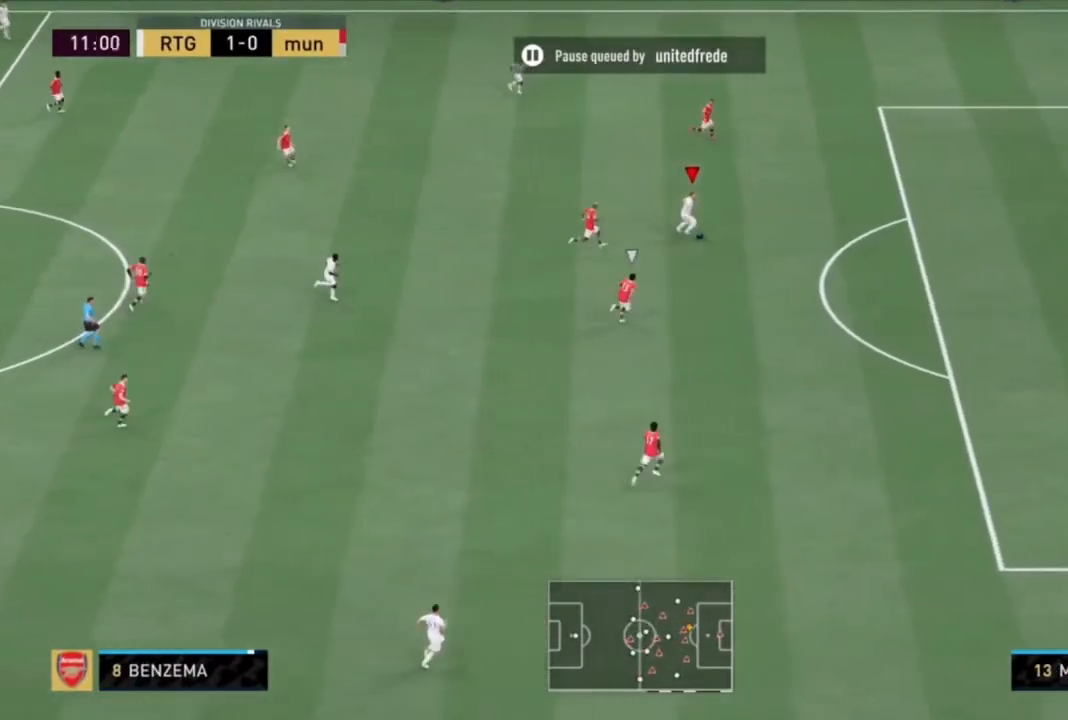
{"buttons": ["R2"], "left_stick": "right", "right_stick": "center", "events": []}